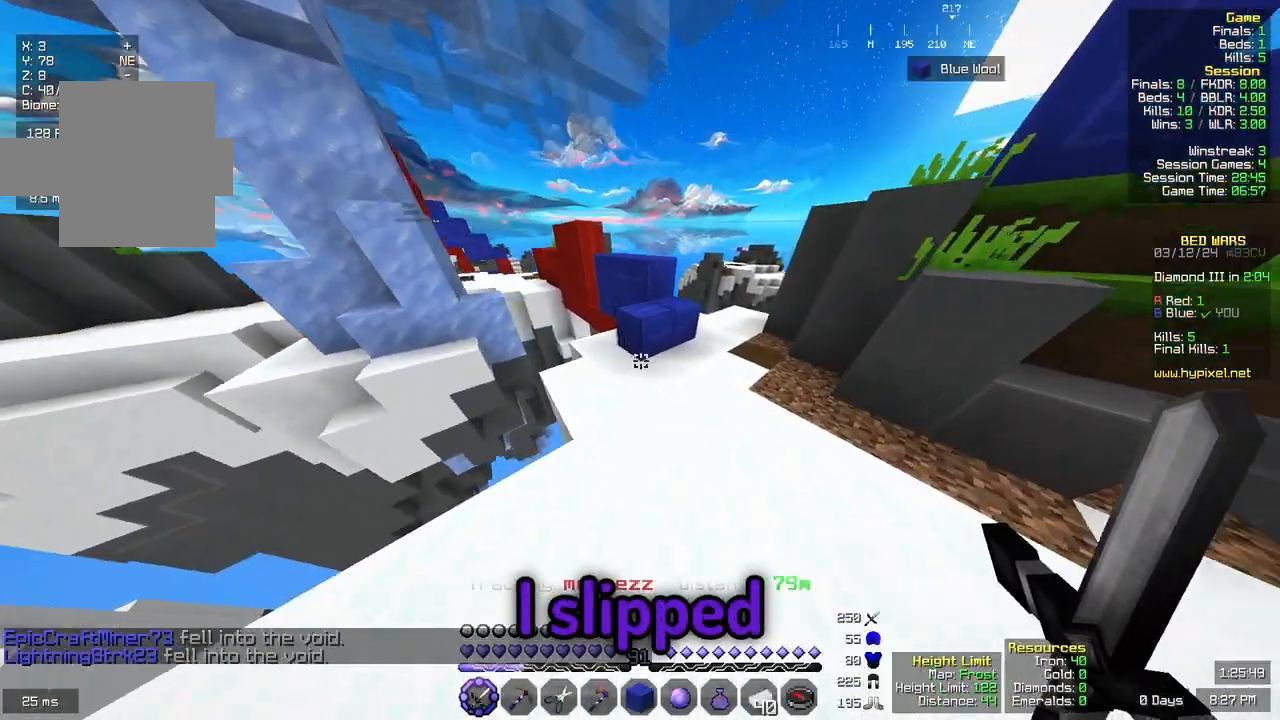
Gameplay with keyboard and mouse; each line is a JSON object with the keys and mouse buttons held at the frame after it. "events" lists presses ("down") and releases ("up") of "a", "d", "s", "space", "w", "mouse_left" and "mouse_right" between this image and that frame as [ms after this image, input, new state], when the widget could be followed in between. "mouse_left", "mouse_right" = the "left", "right" buttons of the "mouse" list. No other keys are recorded. Fast repeated clicks can show as one long hold. Mouse movement is not recorded.
{"keys": ["d"], "mouse": [], "events": [[33, "d", "up"], [133, "space", "down"], [350, "d", "down"], [467, "space", "up"], [467, "w", "up"]]}
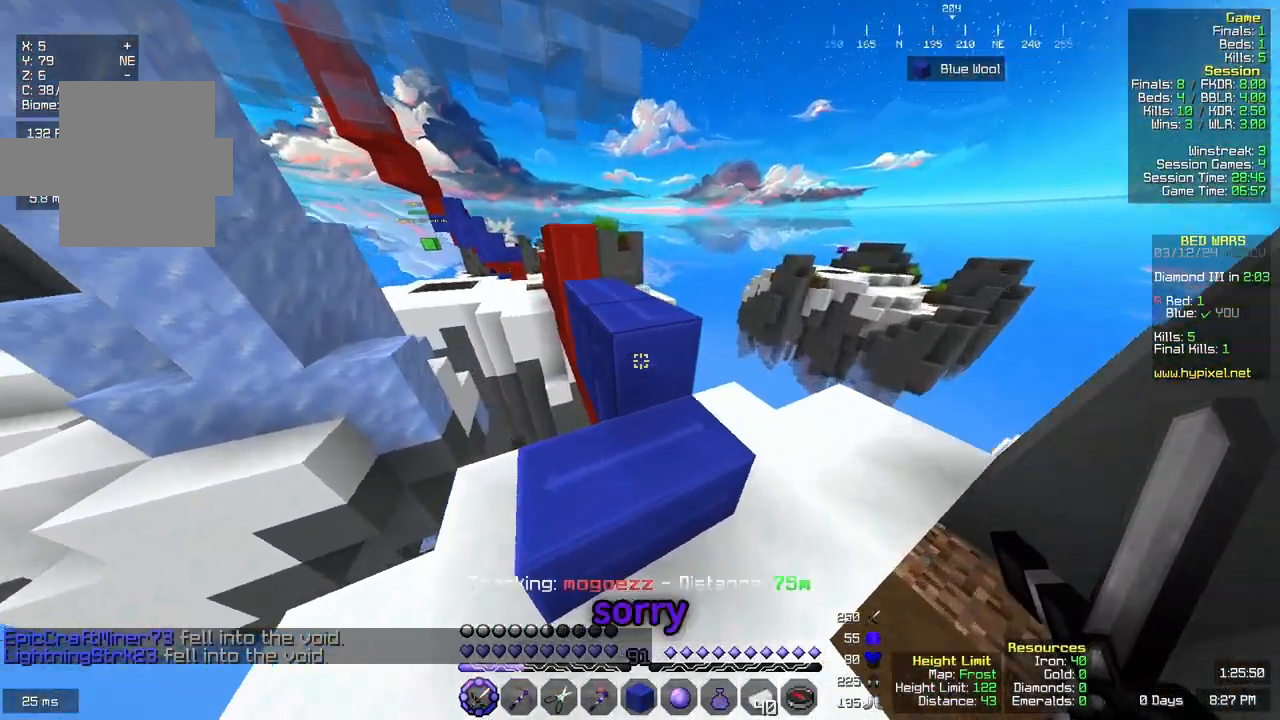
{"keys": ["a", "w"], "mouse": [], "events": [[17, "d", "up"], [183, "w", "down"], [250, "space", "down"], [450, "a", "down"], [483, "space", "up"]]}
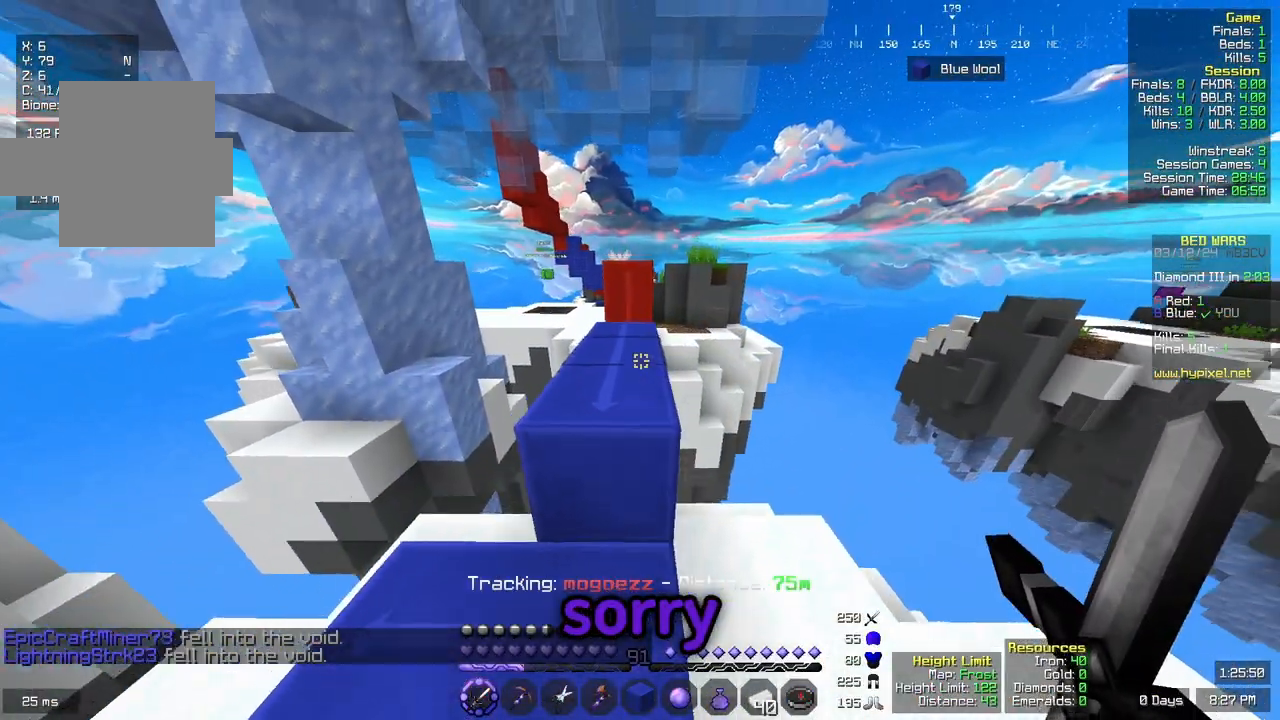
{"keys": ["w"], "mouse": [], "events": [[167, "a", "up"], [217, "space", "down"], [383, "space", "up"]]}
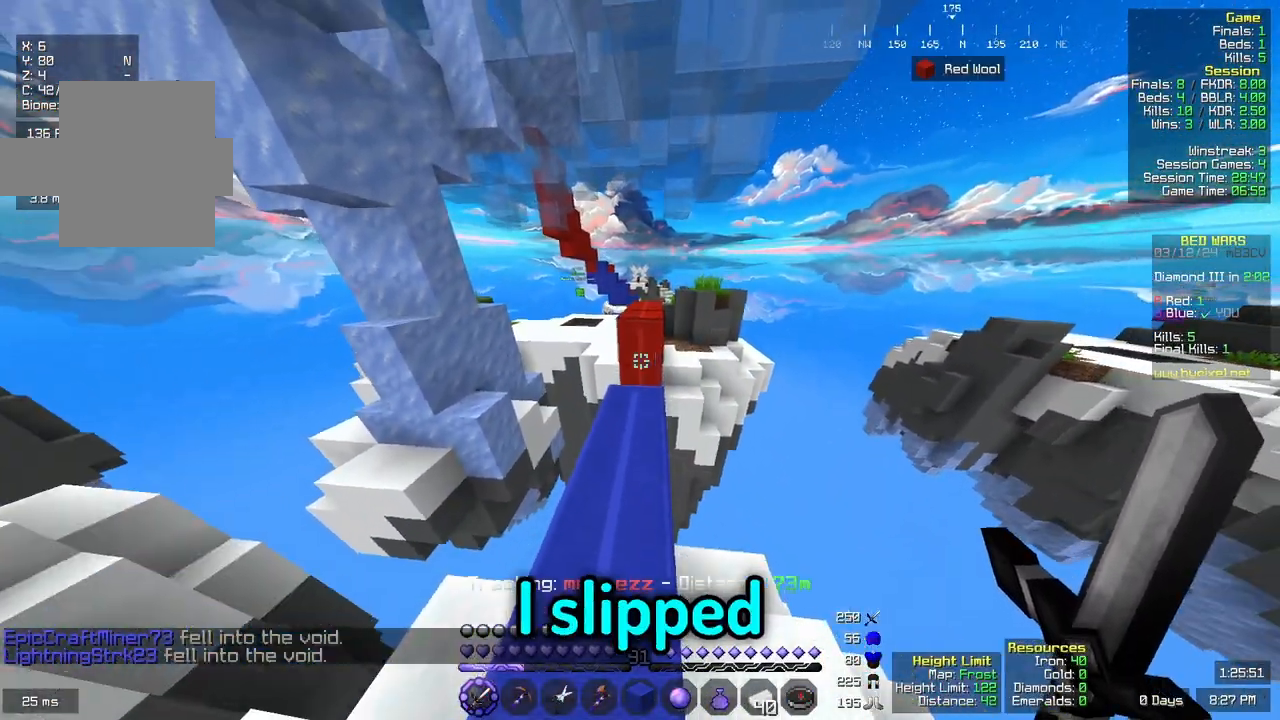
{"keys": ["space", "w"], "mouse": [], "events": [[483, "space", "down"]]}
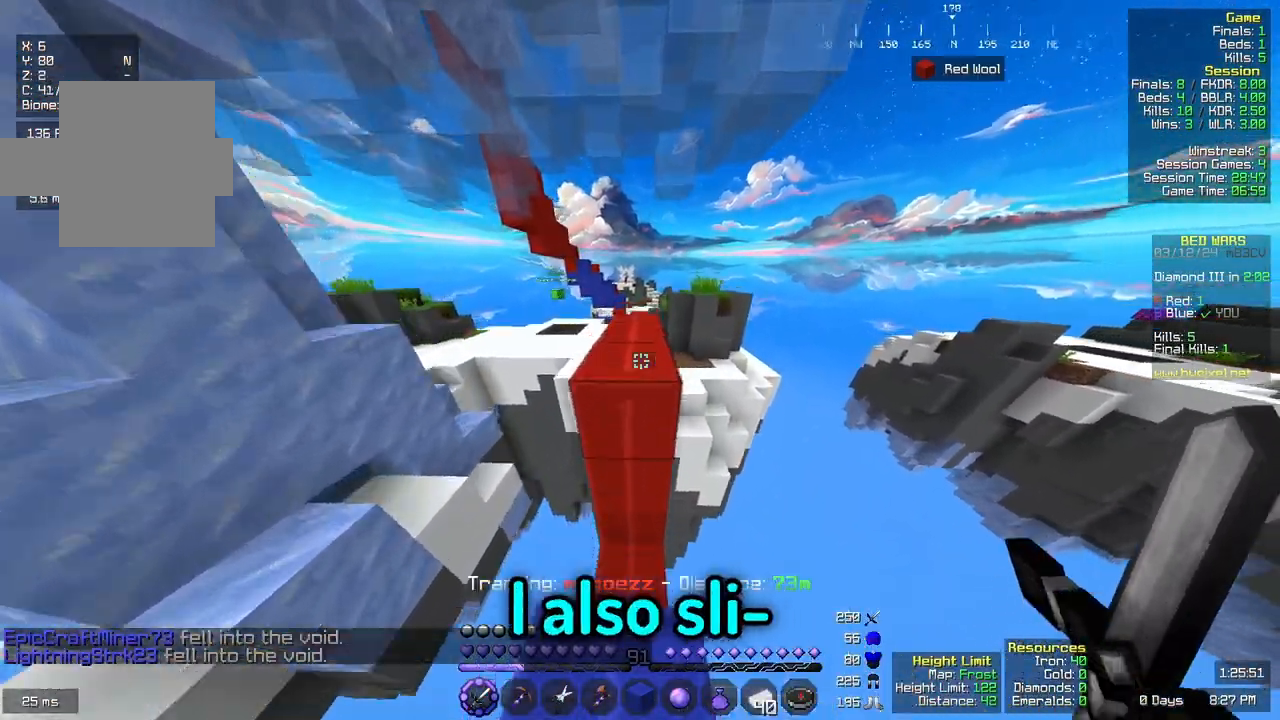
{"keys": ["w"], "mouse": [], "events": [[250, "space", "up"]]}
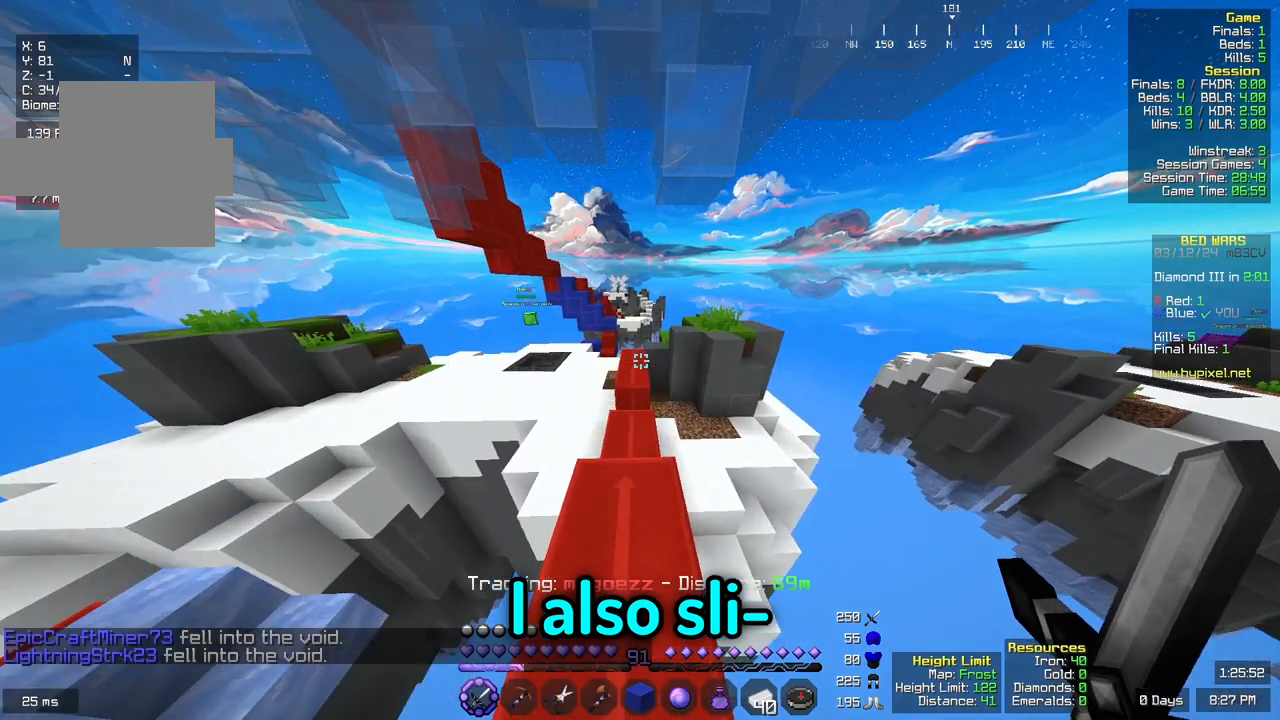
{"keys": ["w"], "mouse": [], "events": []}
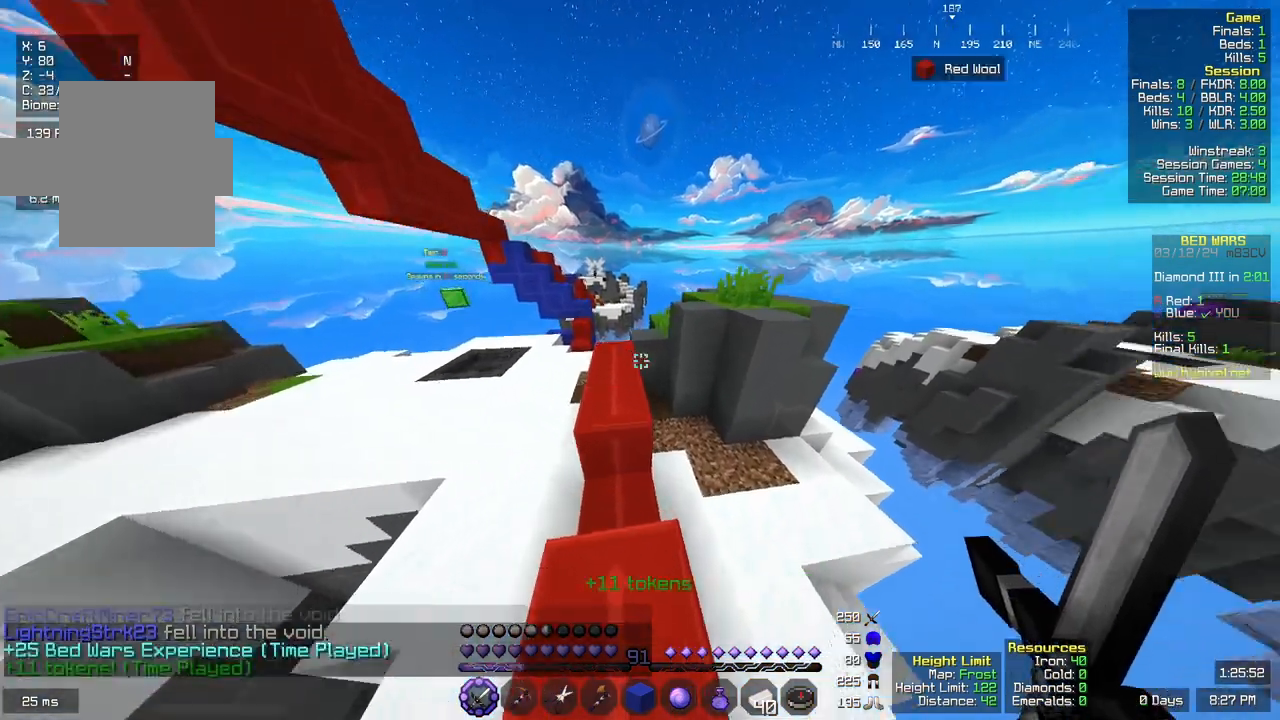
{"keys": ["d", "w"], "mouse": [], "events": [[150, "d", "down"]]}
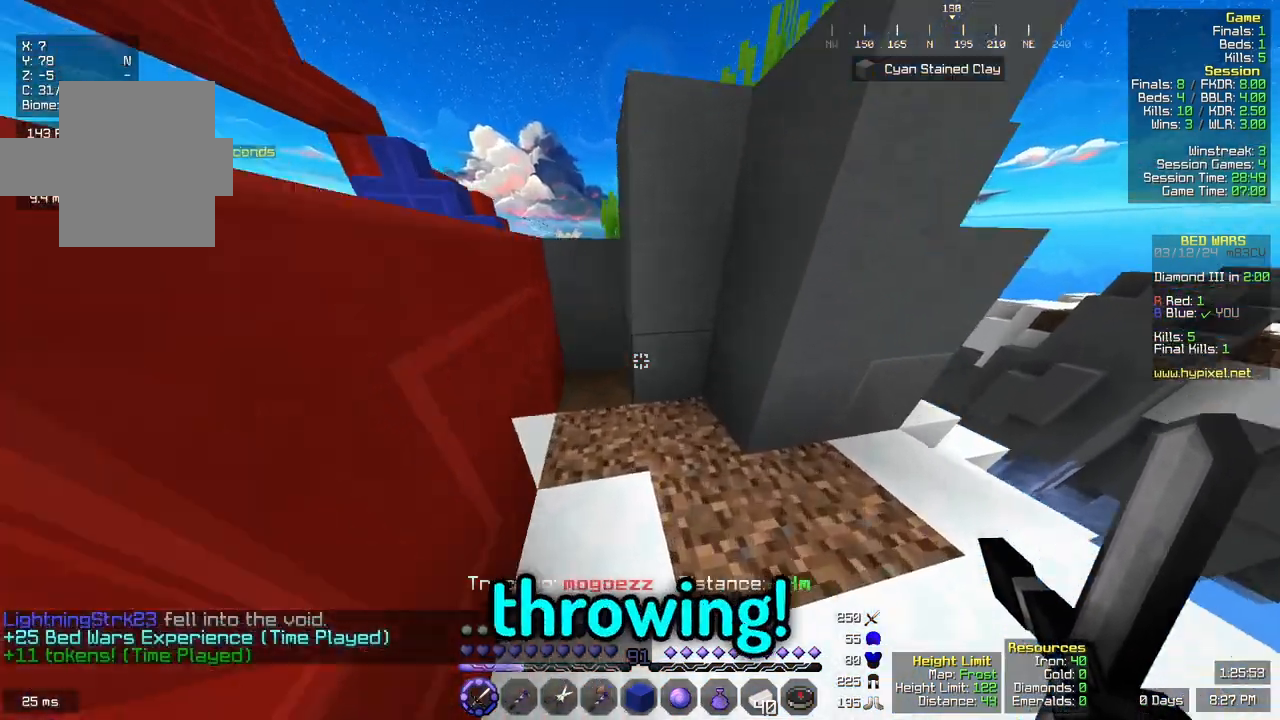
{"keys": ["w"], "mouse": [], "events": [[33, "d", "up"], [300, "d", "down"], [467, "d", "up"]]}
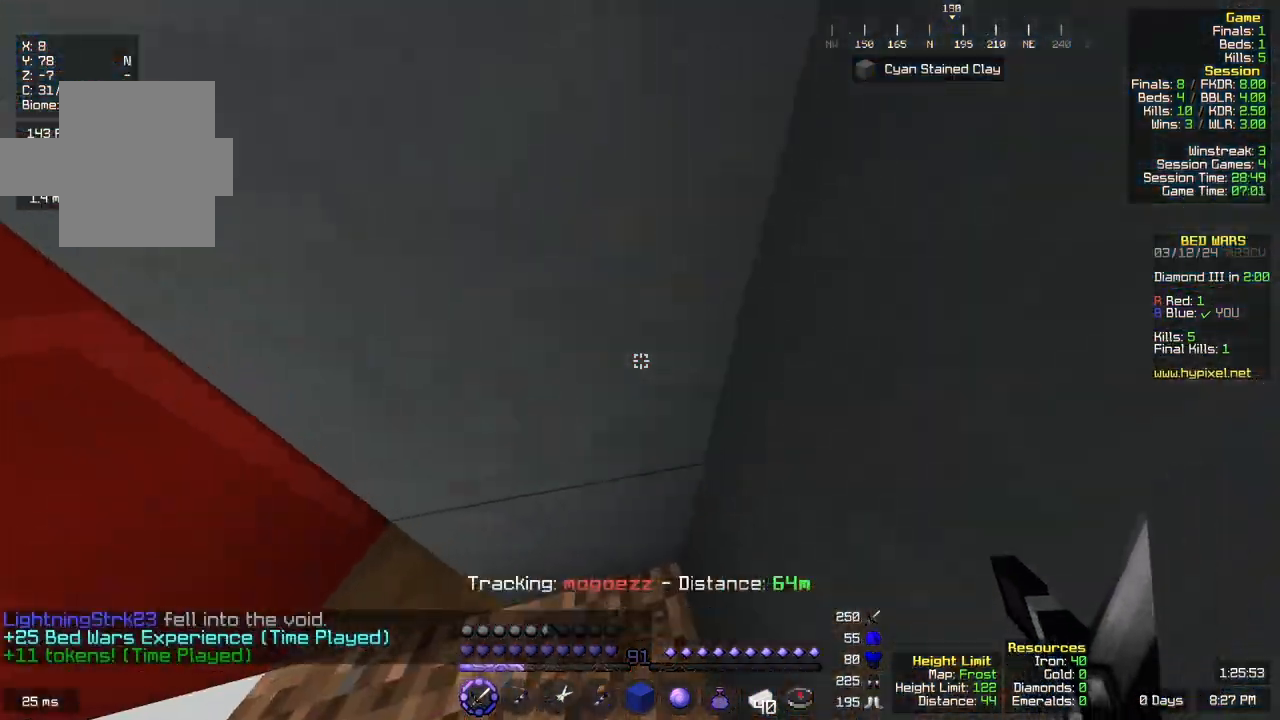
{"keys": ["a"], "mouse": []}
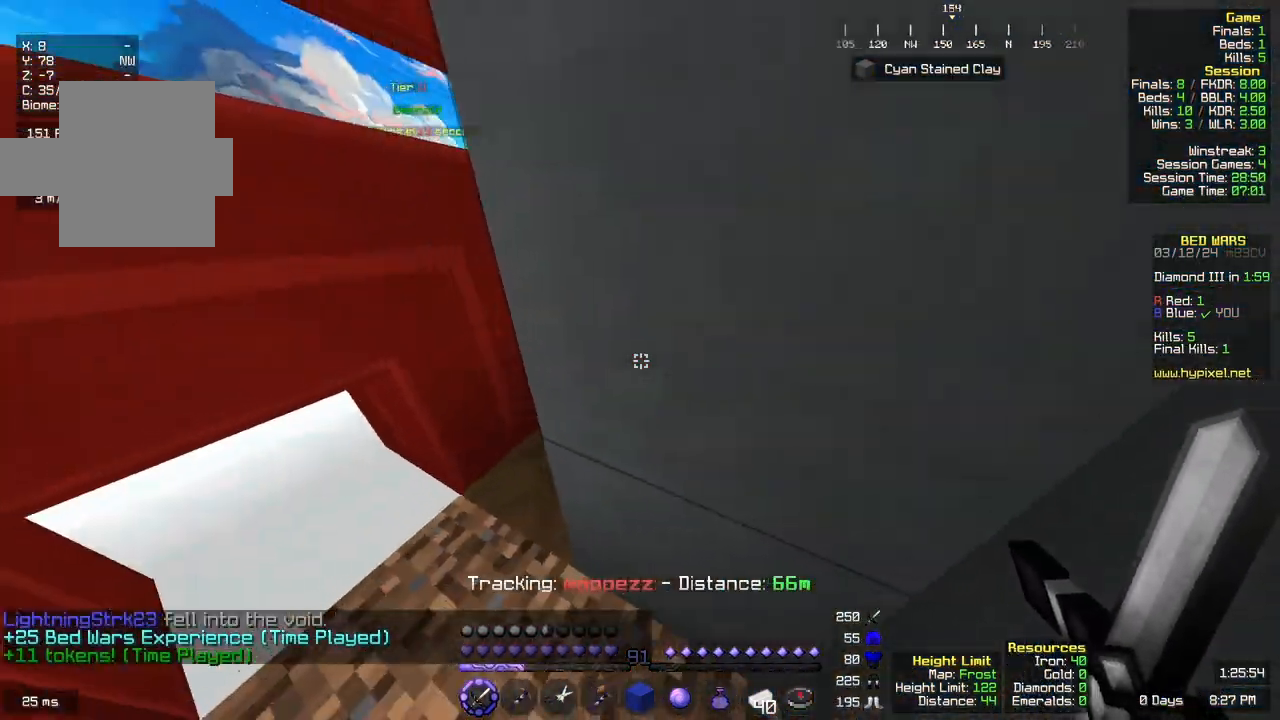
{"keys": ["a", "space", "w"], "mouse": []}
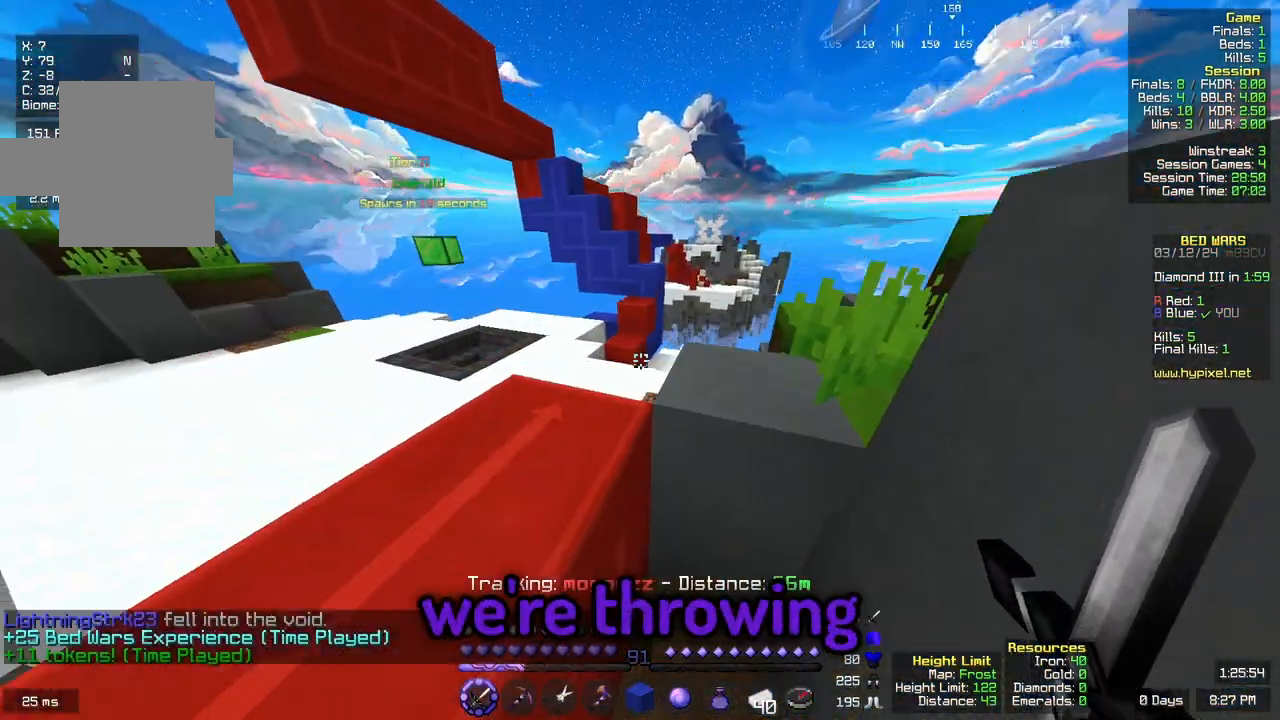
{"keys": ["a"], "mouse": []}
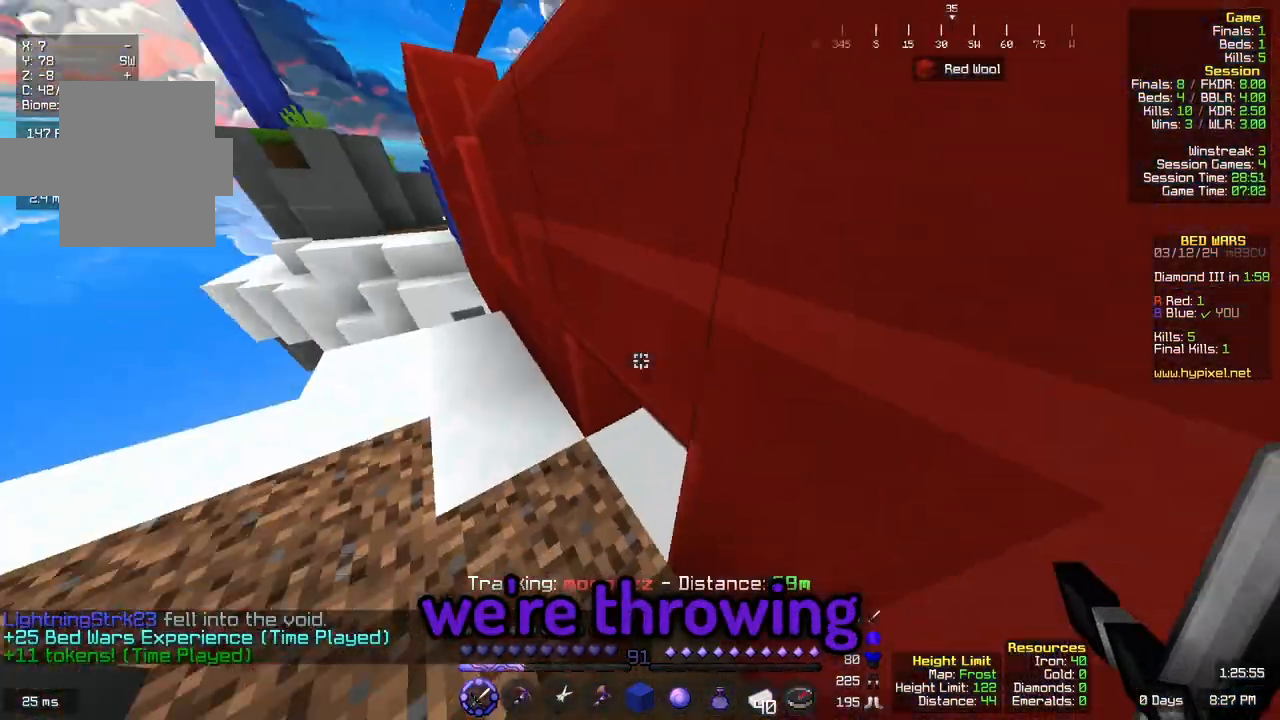
{"keys": ["a", "w"], "mouse": [], "events": [[83, "w", "down"]]}
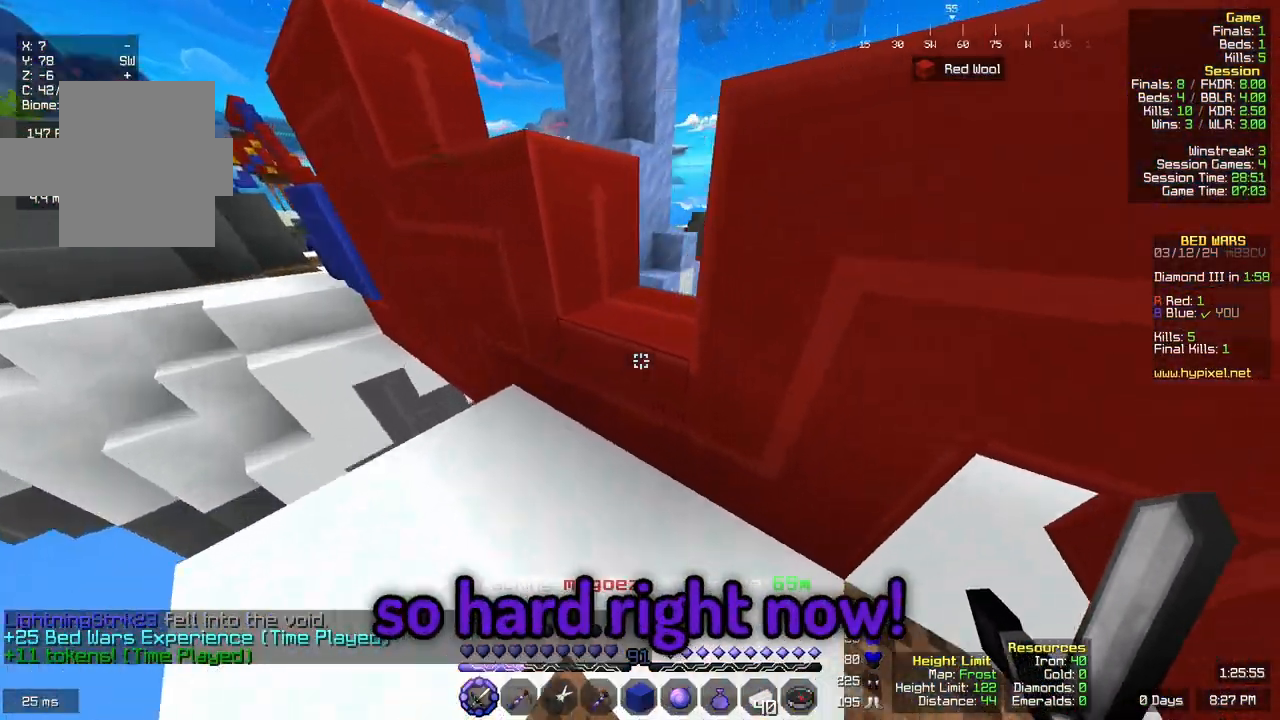
{"keys": ["w"], "mouse": []}
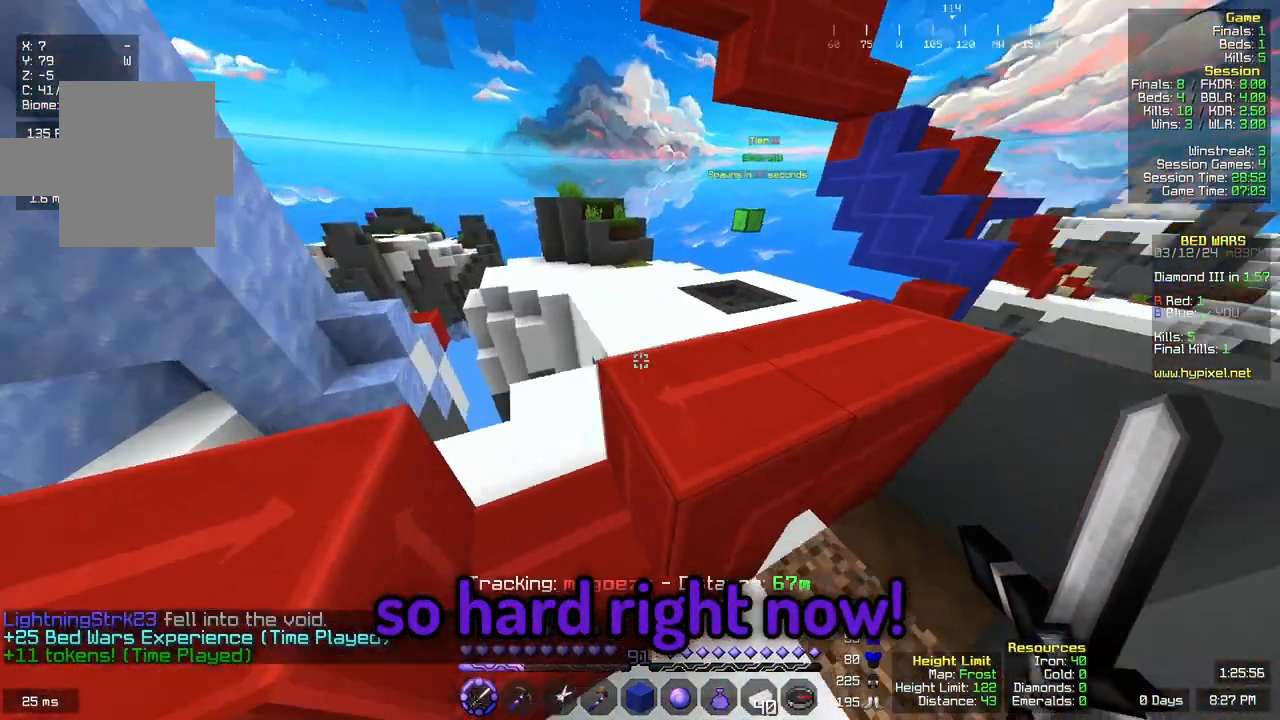
{"keys": ["d", "w"], "mouse": [], "events": [[150, "d", "down"]]}
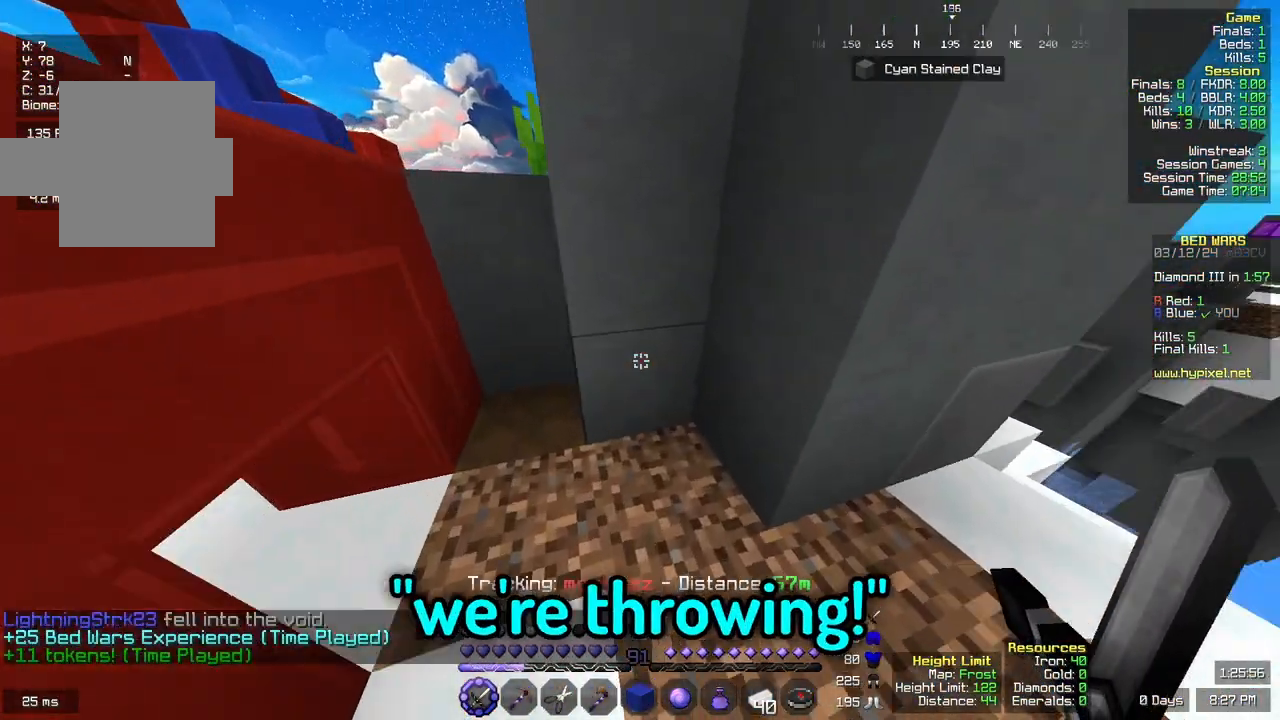
{"keys": ["d", "w"], "mouse": [], "events": []}
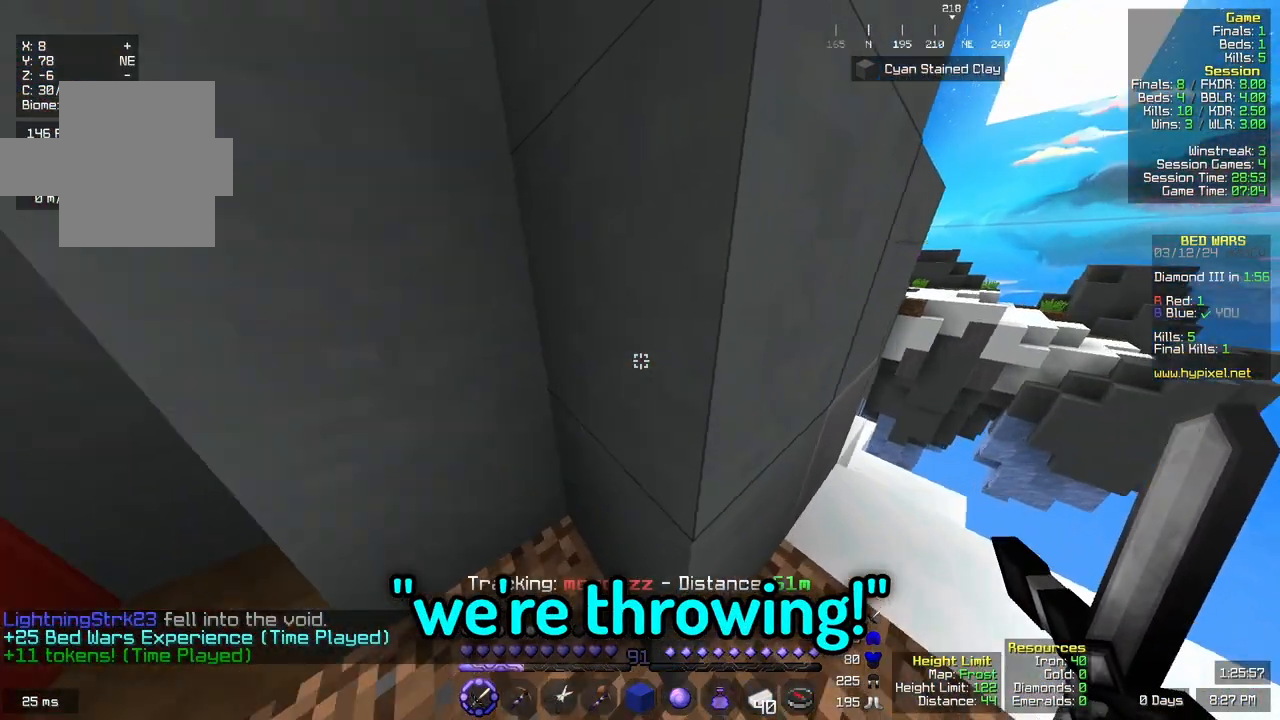
{"keys": ["a"], "mouse": [], "events": [[17, "d", "up"], [67, "w", "up"], [183, "w", "down"], [283, "a", "down"], [317, "w", "up"]]}
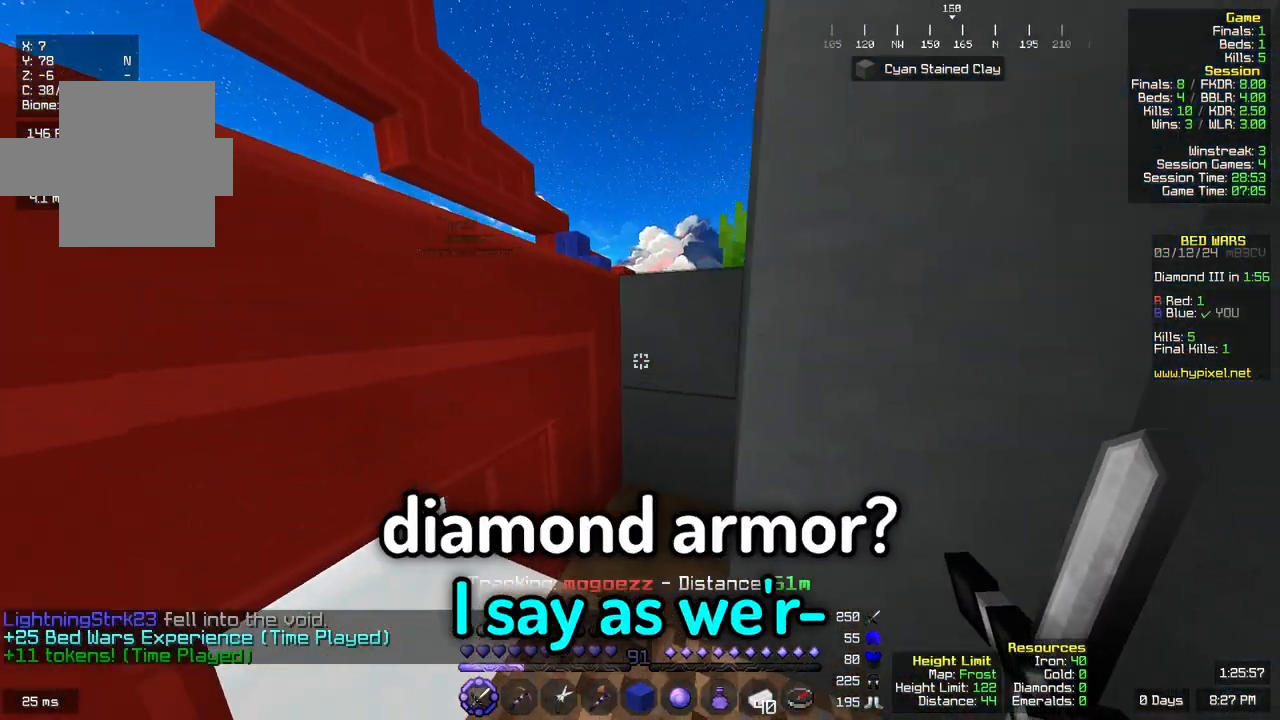
{"keys": [], "mouse": [], "events": [[167, "a", "up"], [267, "space", "down"], [483, "space", "up"]]}
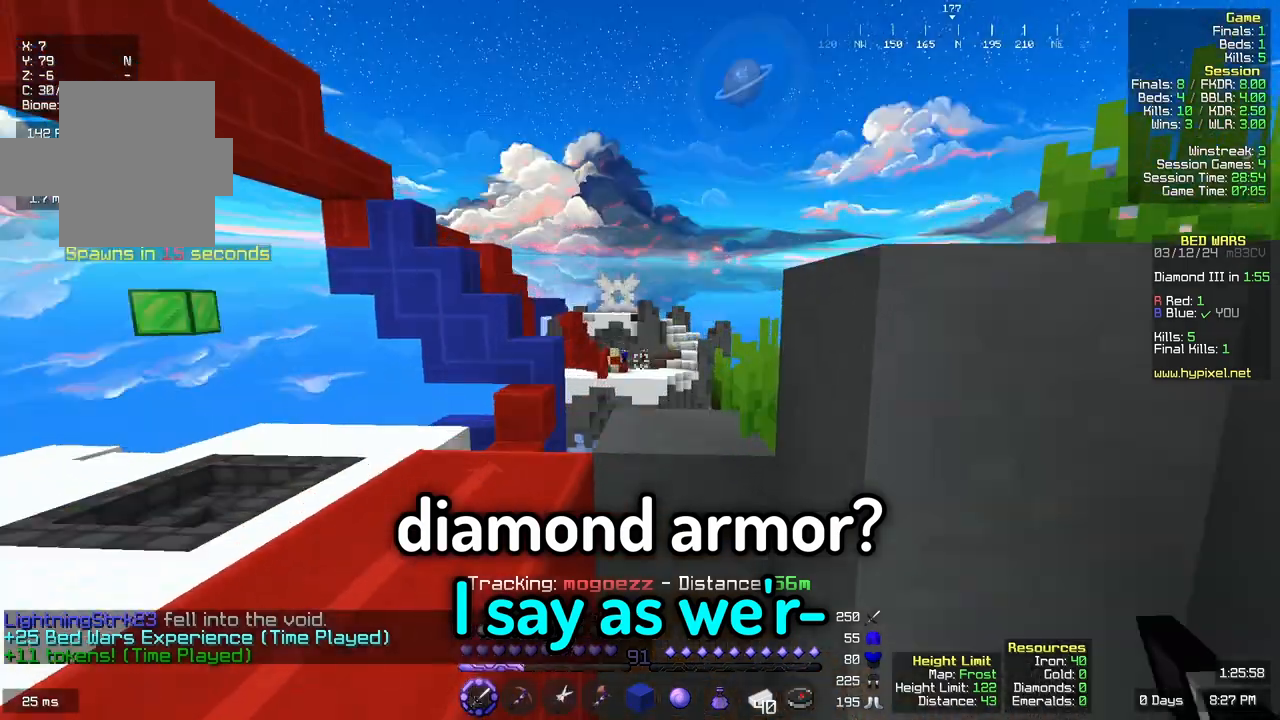
{"keys": ["space"], "mouse": []}
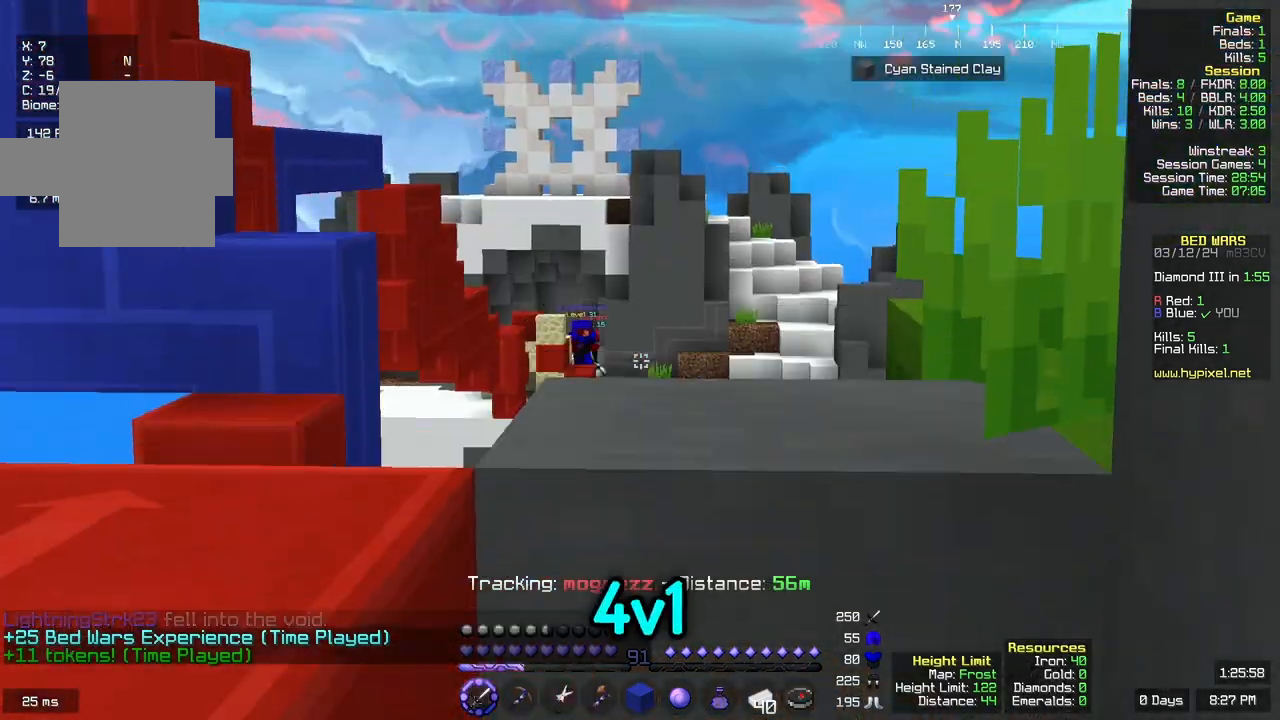
{"keys": ["d"], "mouse": []}
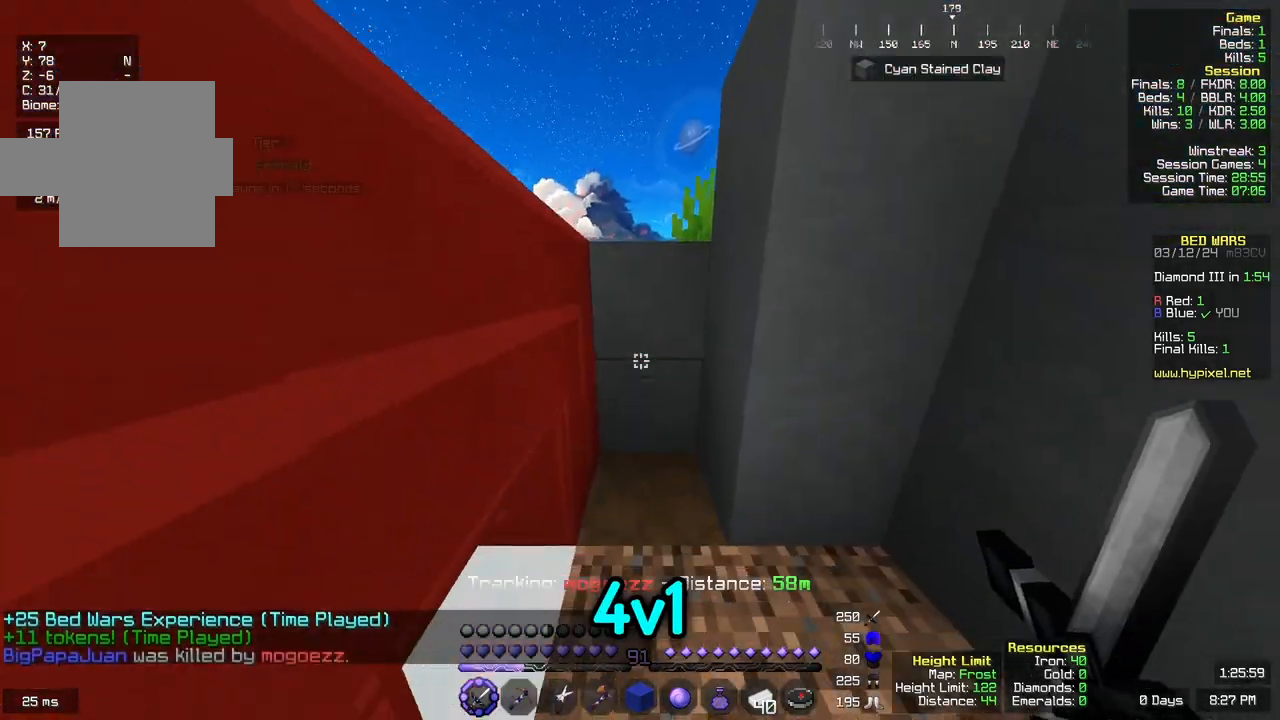
{"keys": ["w"], "mouse": [], "events": [[250, "d", "up"], [433, "w", "down"]]}
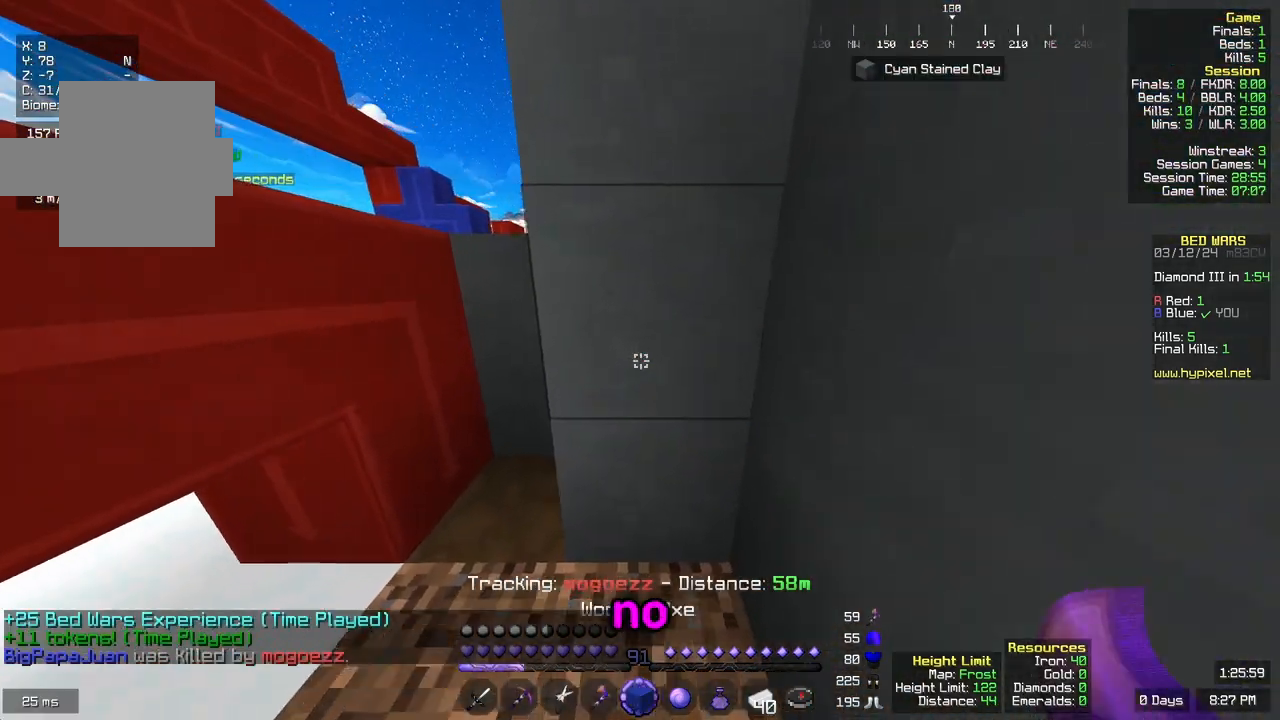
{"keys": [], "mouse": ["right"]}
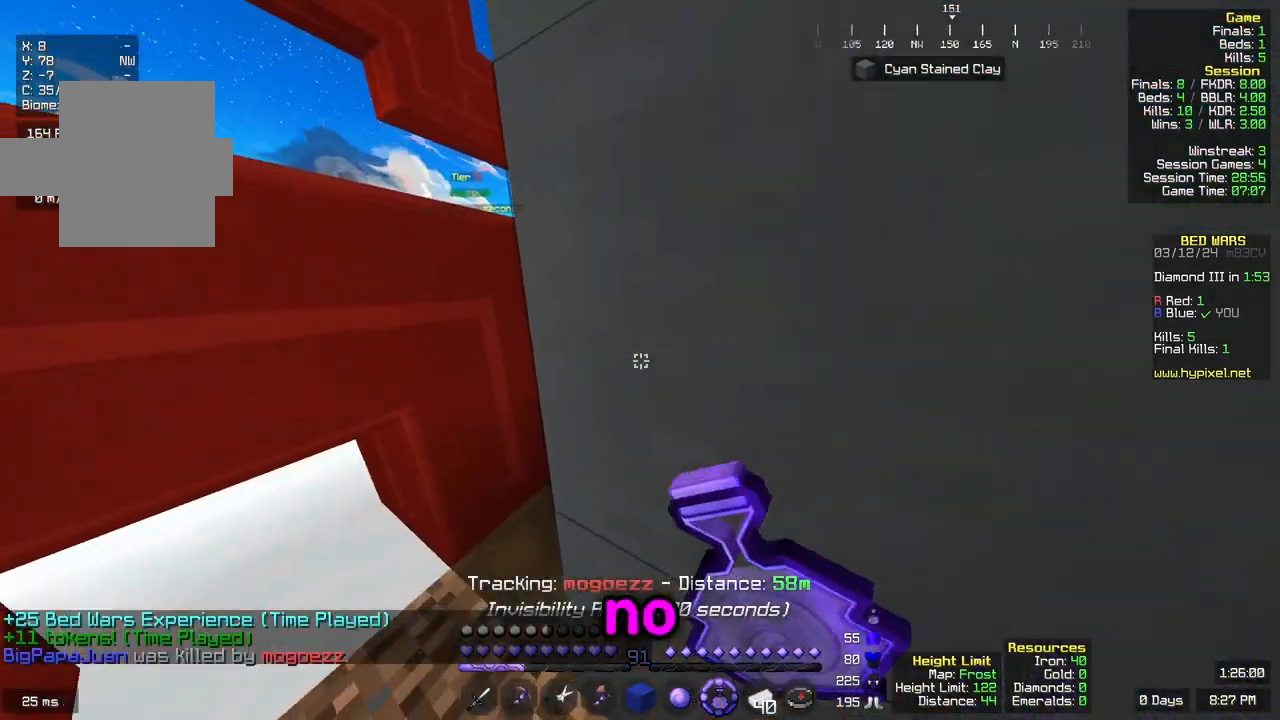
{"keys": ["a", "w"], "mouse": ["right"]}
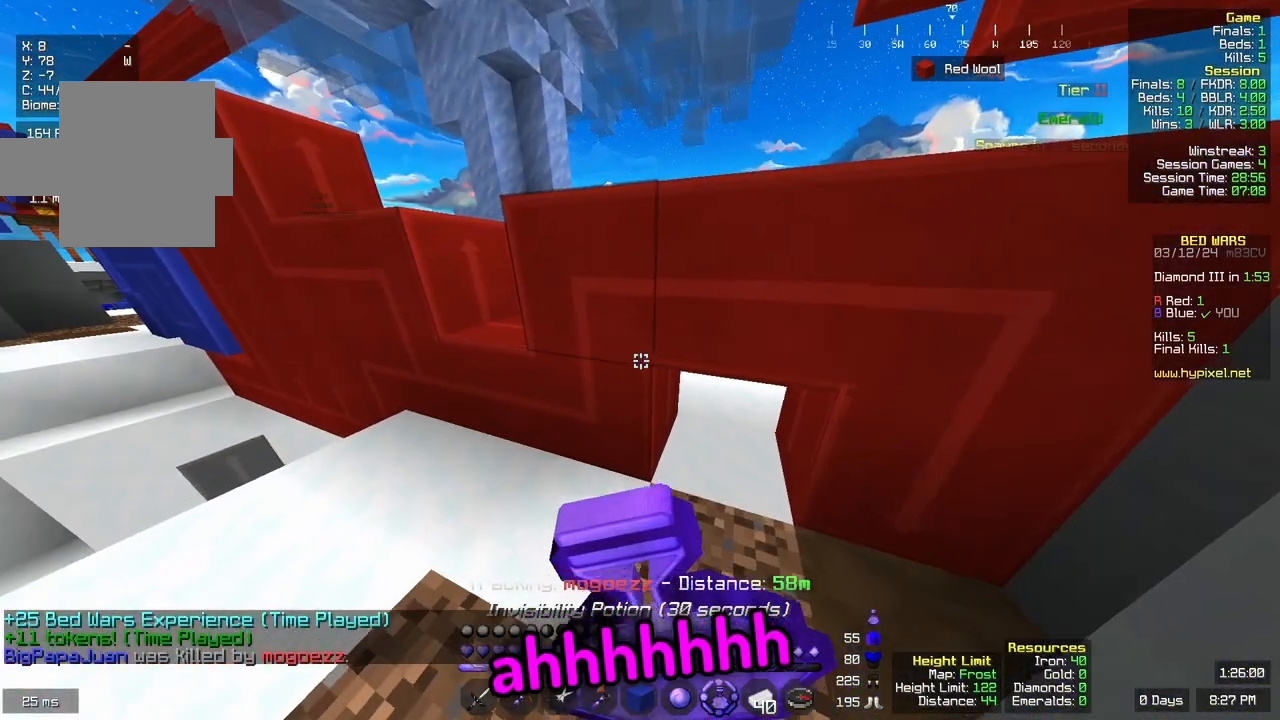
{"keys": ["a", "w"], "mouse": ["right"], "events": []}
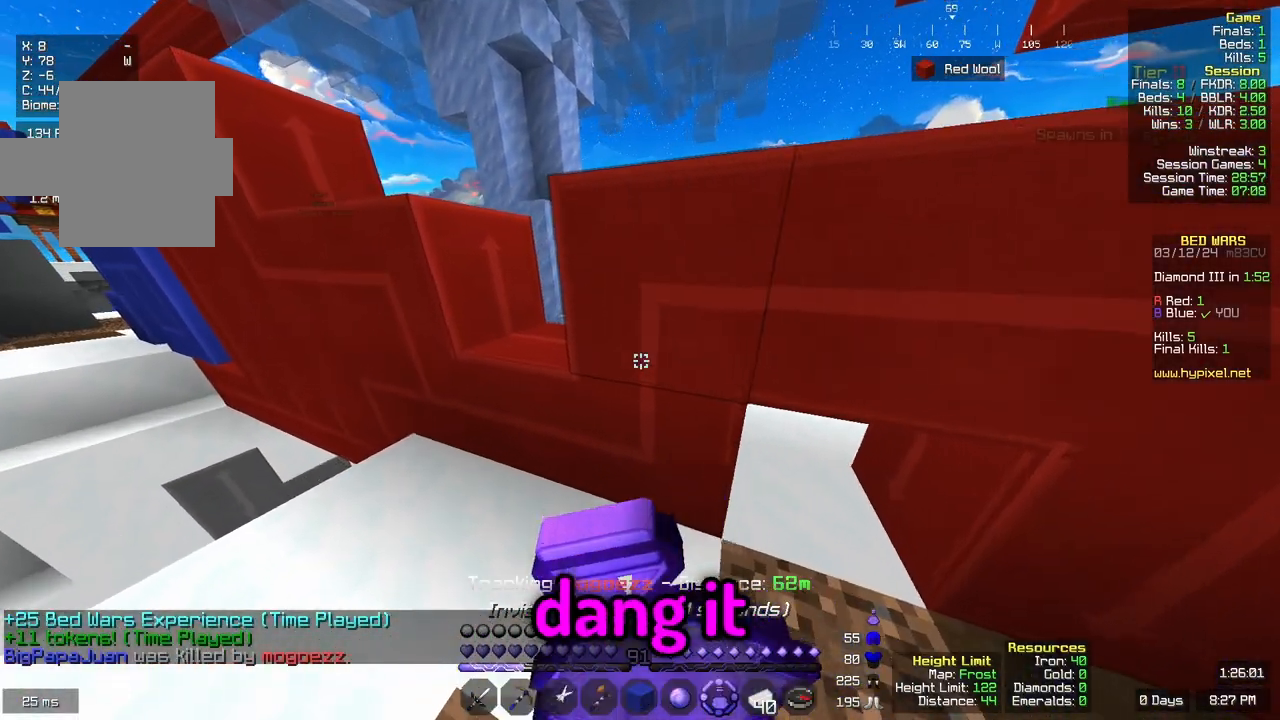
{"keys": ["a", "w"], "mouse": ["right"], "events": []}
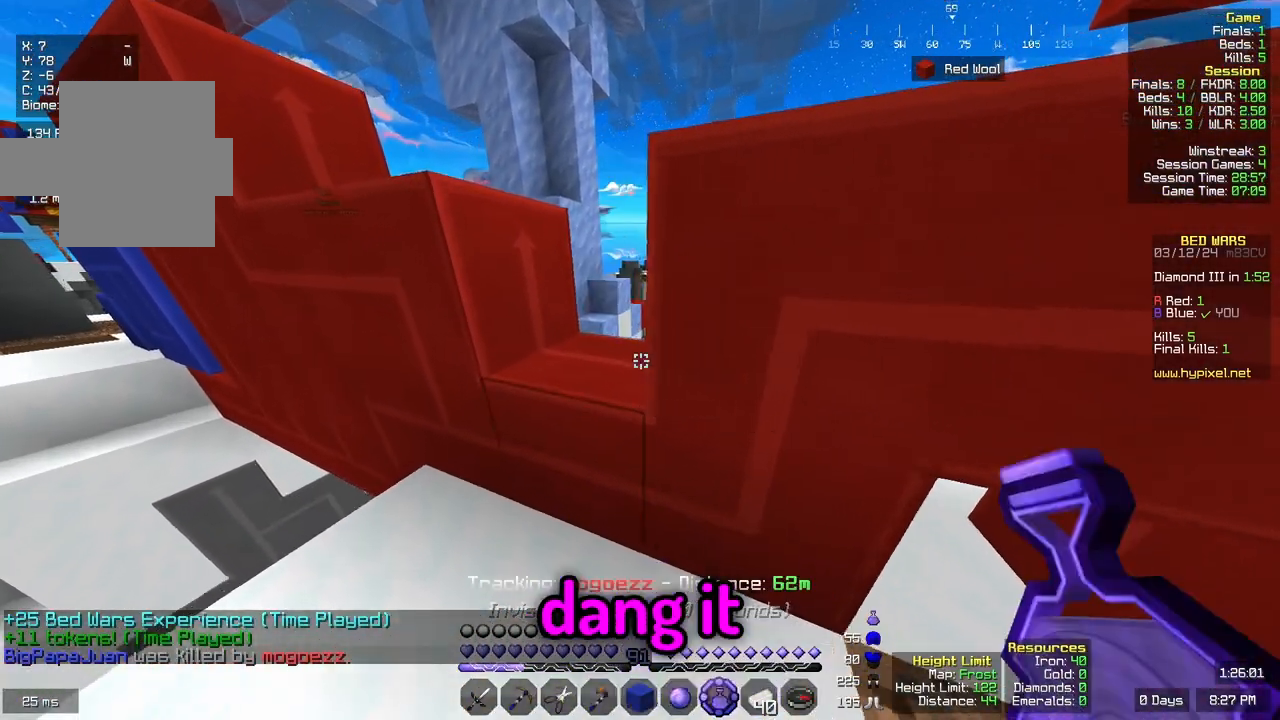
{"keys": ["a", "w"], "mouse": [], "events": [[200, "space", "down"], [250, "a", "up"], [250, "mouse_right", "up"], [417, "a", "down"], [433, "space", "up"]]}
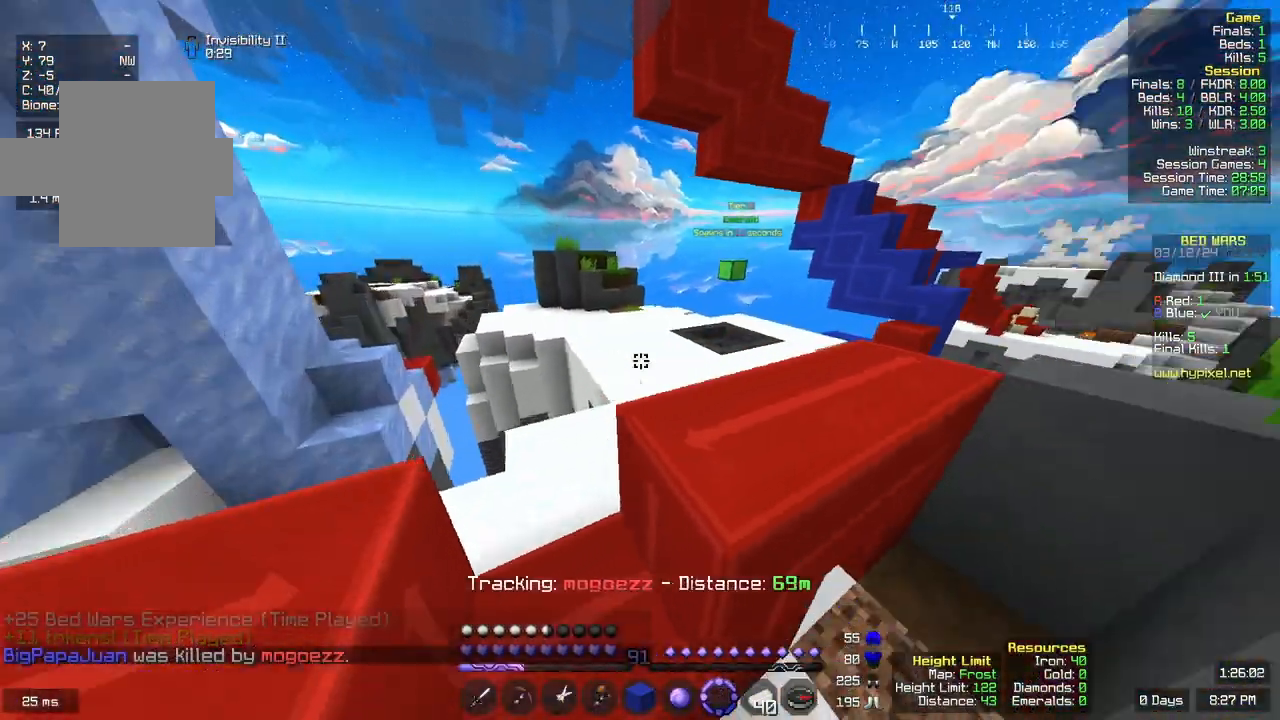
{"keys": ["a", "w"], "mouse": [], "events": [[167, "a", "up"], [217, "space", "down"], [317, "a", "down"], [400, "space", "up"]]}
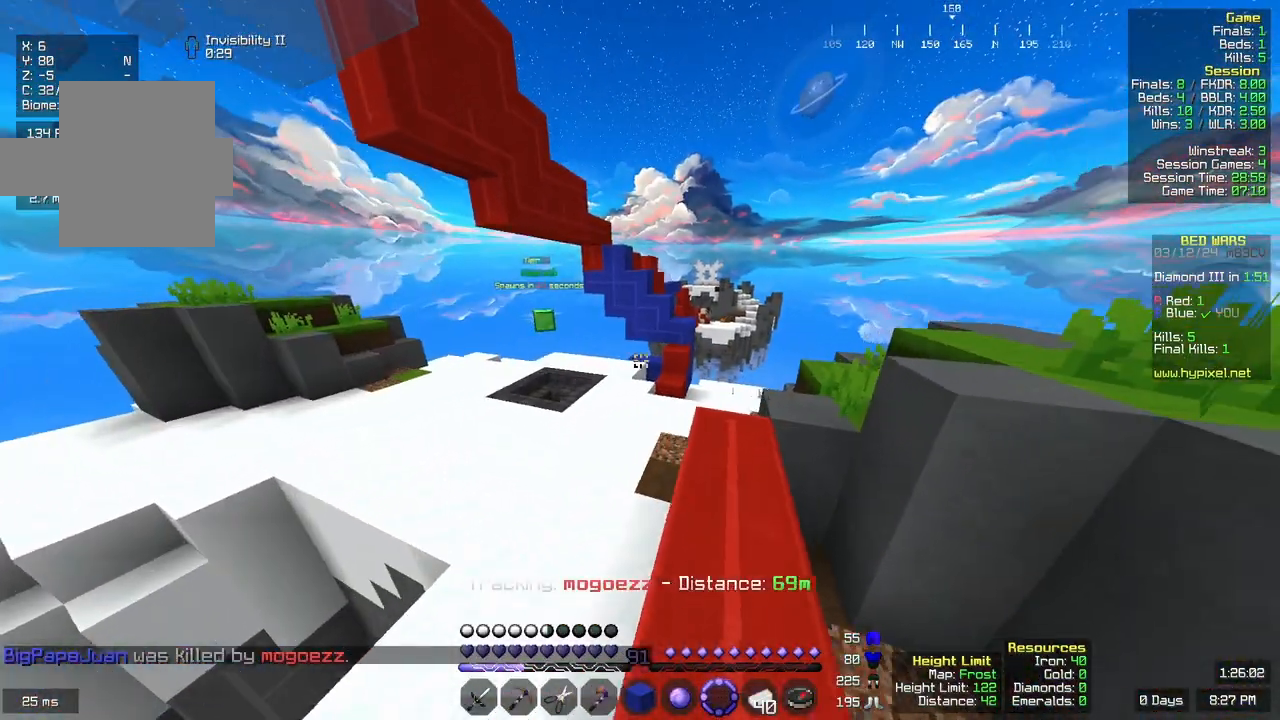
{"keys": ["w"], "mouse": [], "events": [[33, "a", "up"]]}
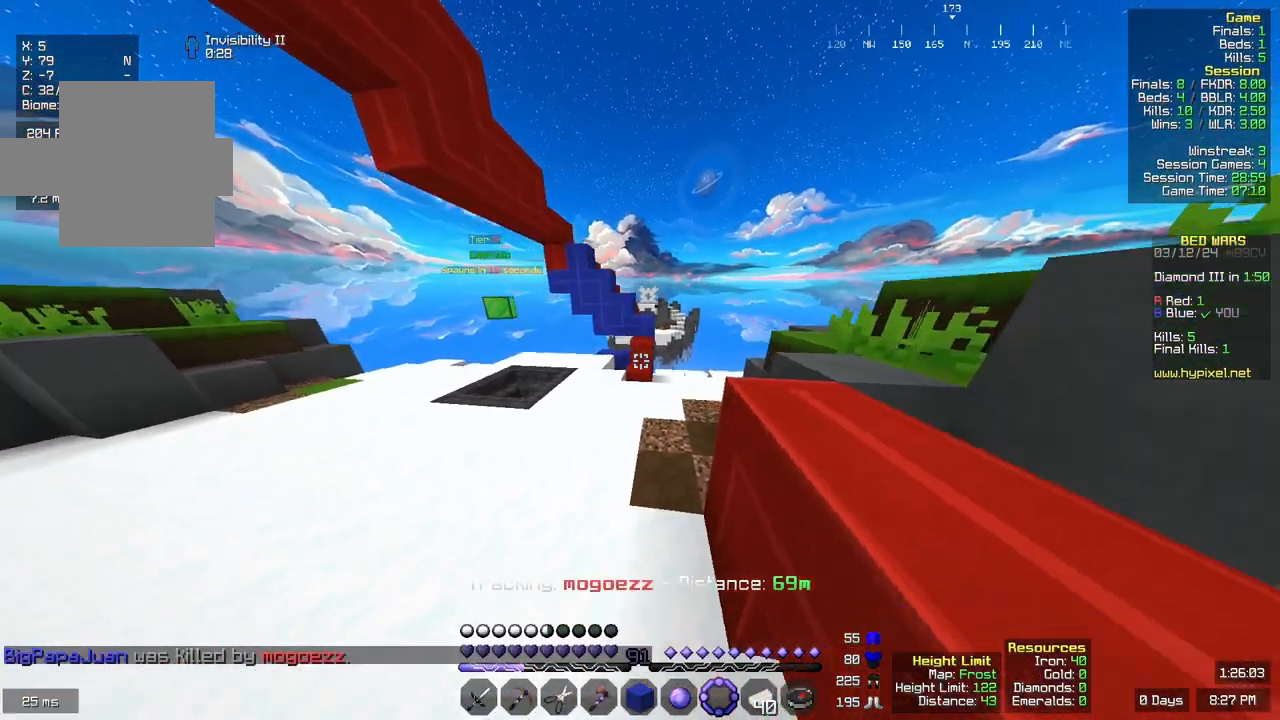
{"keys": ["w"], "mouse": [], "events": []}